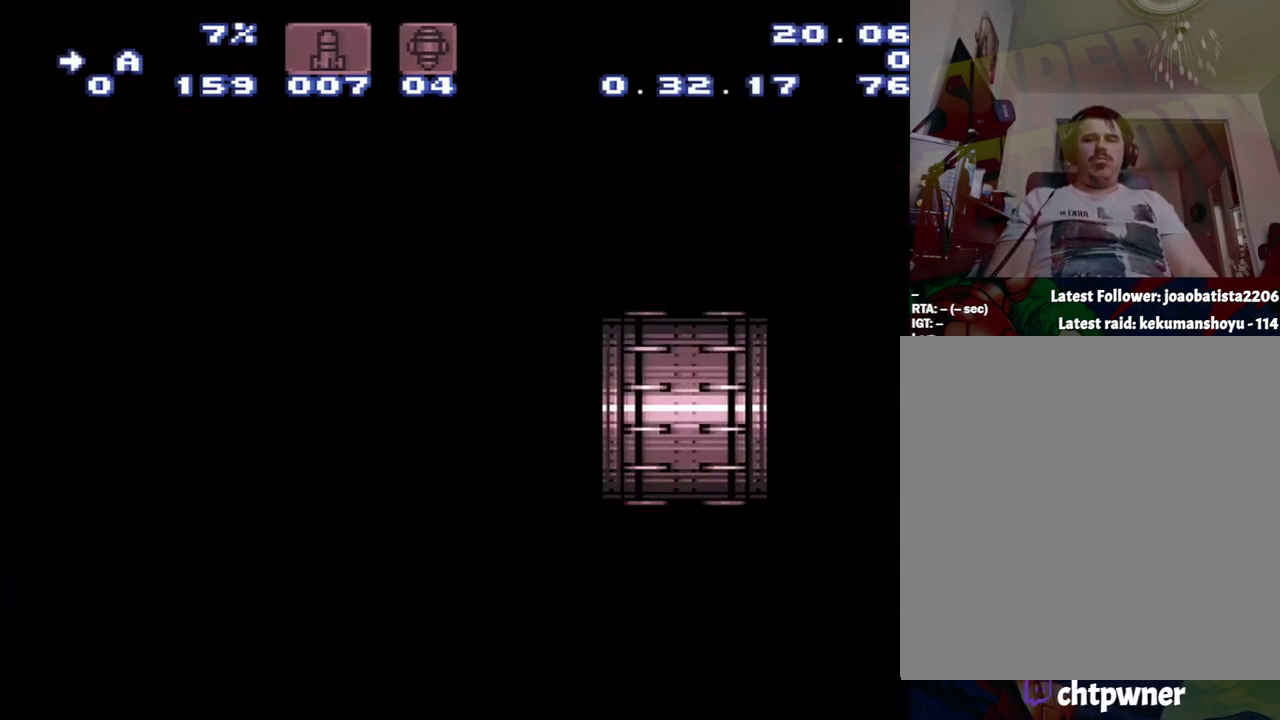
Gameplay with a controller (Nintendo layout); each line is a JSON object with the inputs held at the frame after it. "events" lists button and stick changes between this image and that frame as [ms after this image, input, new state], when the widget could be followed in between. Not read: L3 R3.
{"buttons": ["DPAD_UP"], "events": [[50, "Y", "down"], [283, "Y", "up"]]}
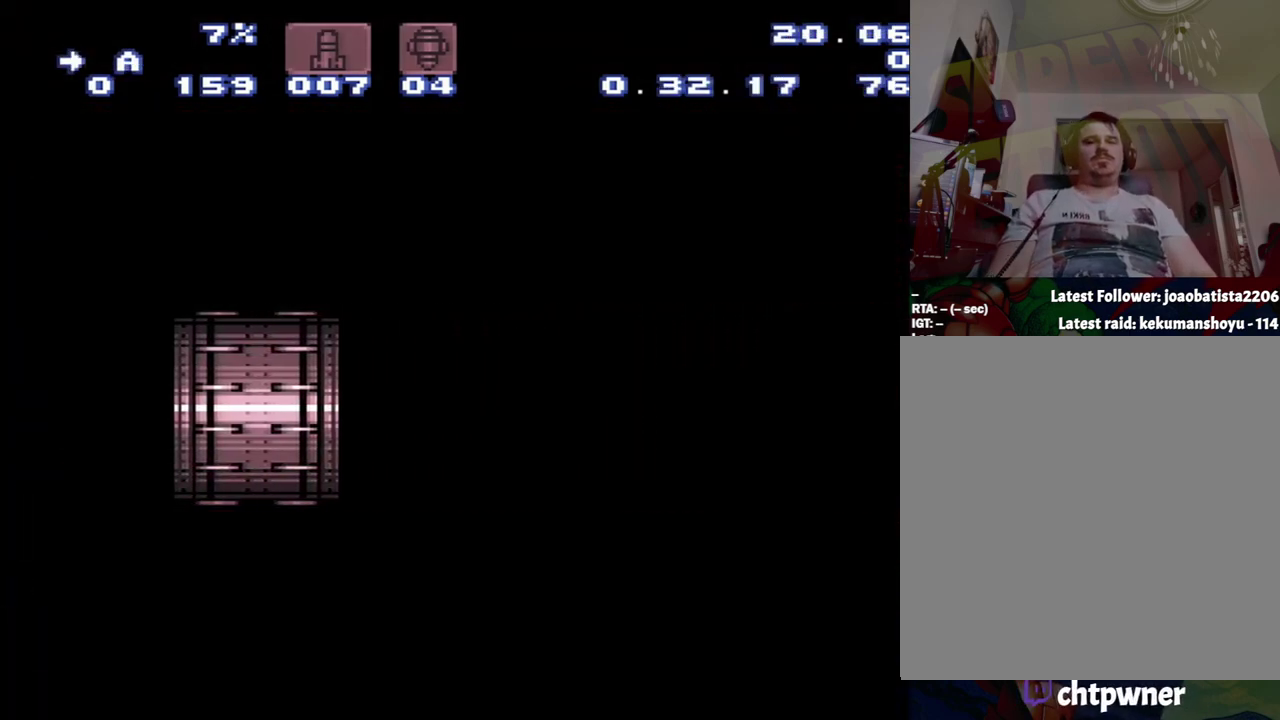
{"buttons": ["Y", "DPAD_UP"], "events": [[50, "Y", "down"], [283, "Y", "up"], [333, "Y", "down"]]}
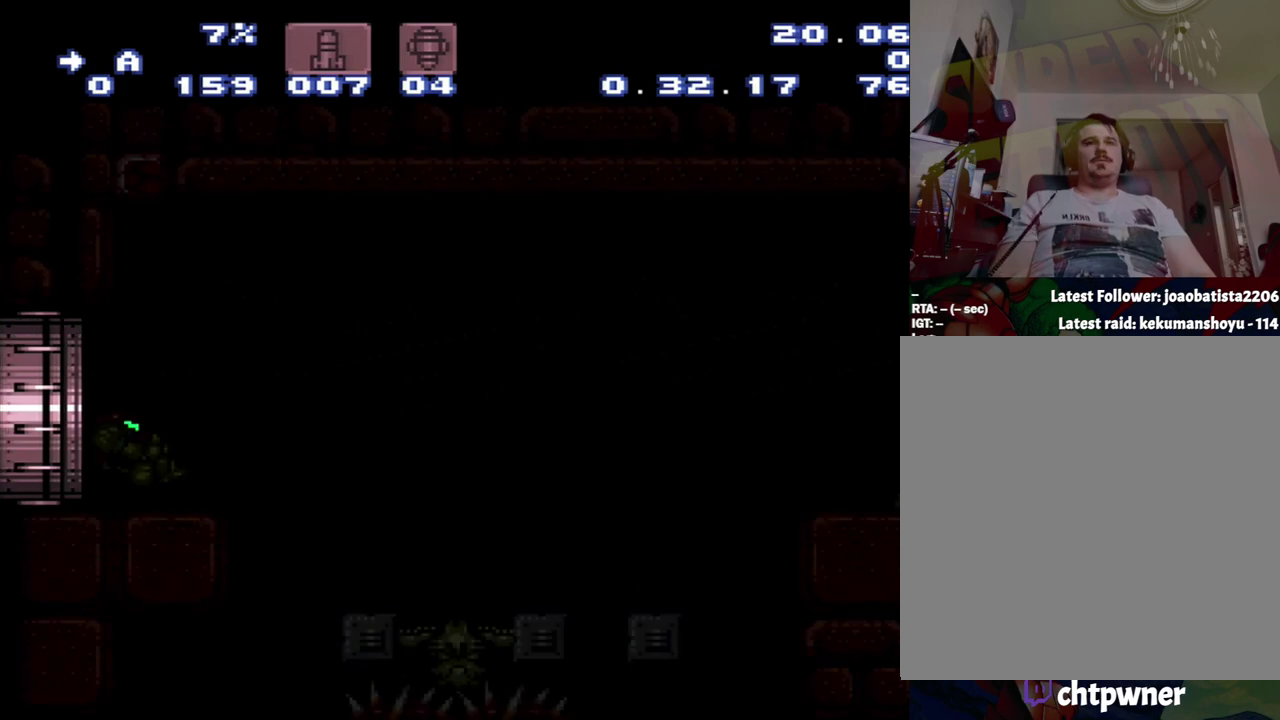
{"buttons": ["Y", "DPAD_UP"], "events": [[133, "Y", "up"], [367, "Y", "down"]]}
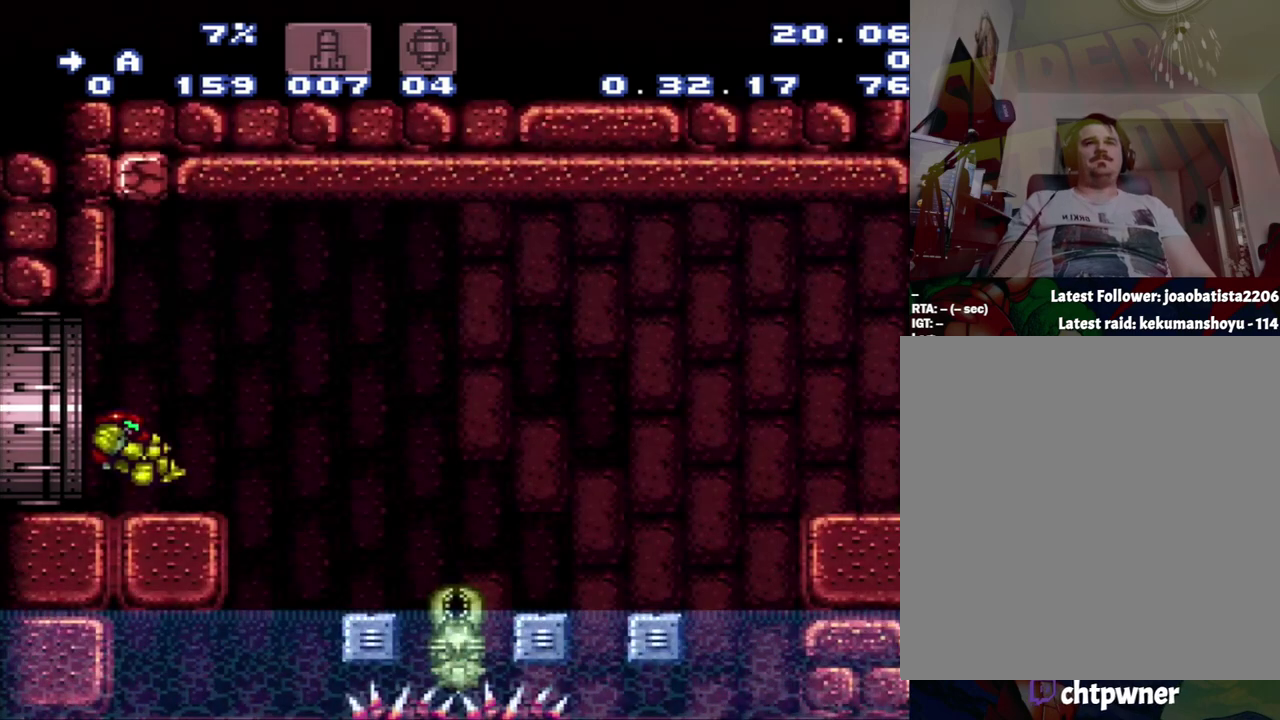
{"buttons": [], "events": [[83, "Y", "up"], [150, "Y", "down"], [350, "Y", "up"], [383, "DPAD_UP", "up"]]}
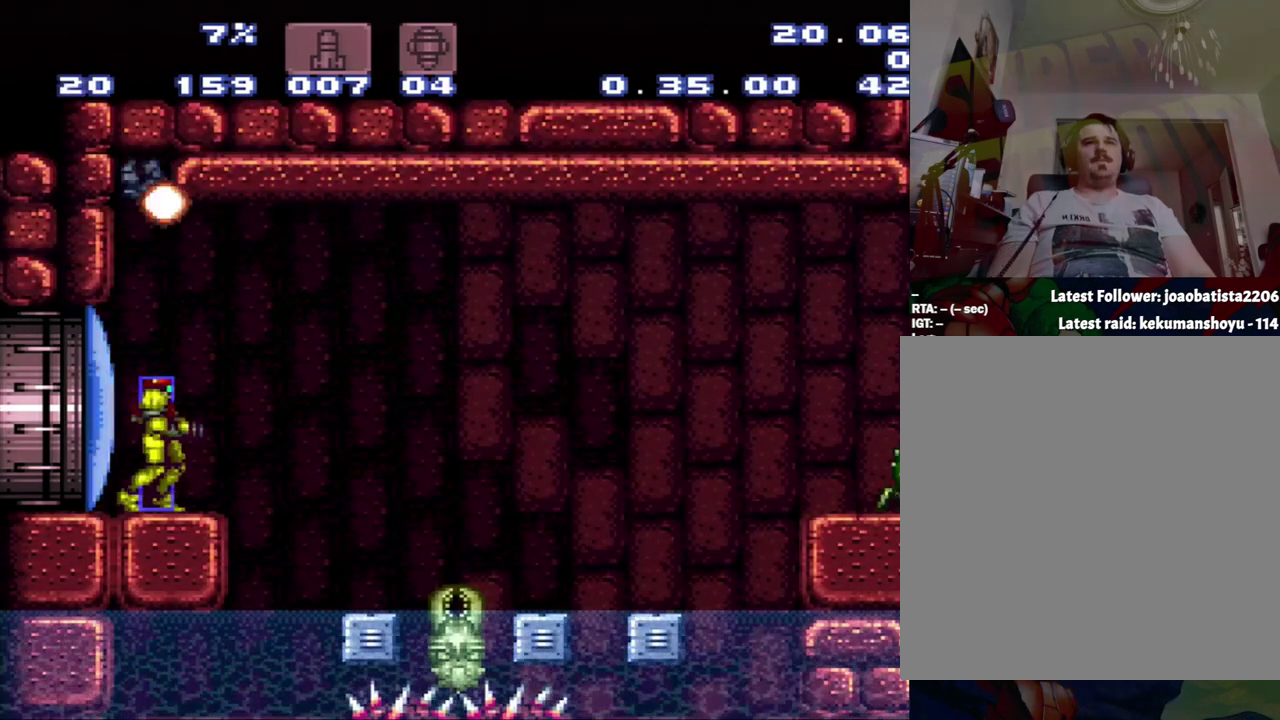
{"buttons": ["DPAD_RIGHT"], "events": [[133, "B", "down"], [133, "DPAD_LEFT", "down"], [400, "DPAD_LEFT", "up"], [467, "B", "up"], [500, "DPAD_RIGHT", "down"]]}
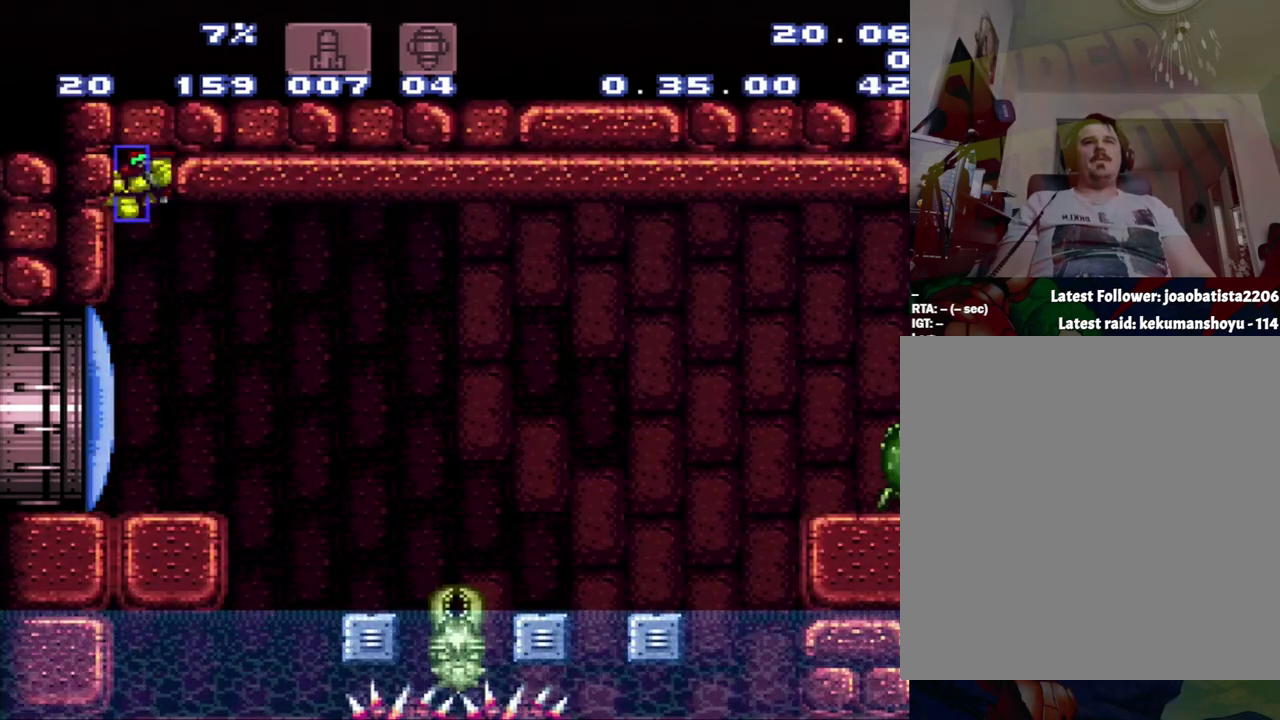
{"buttons": ["B", "DPAD_RIGHT"], "events": [[167, "B", "down"]]}
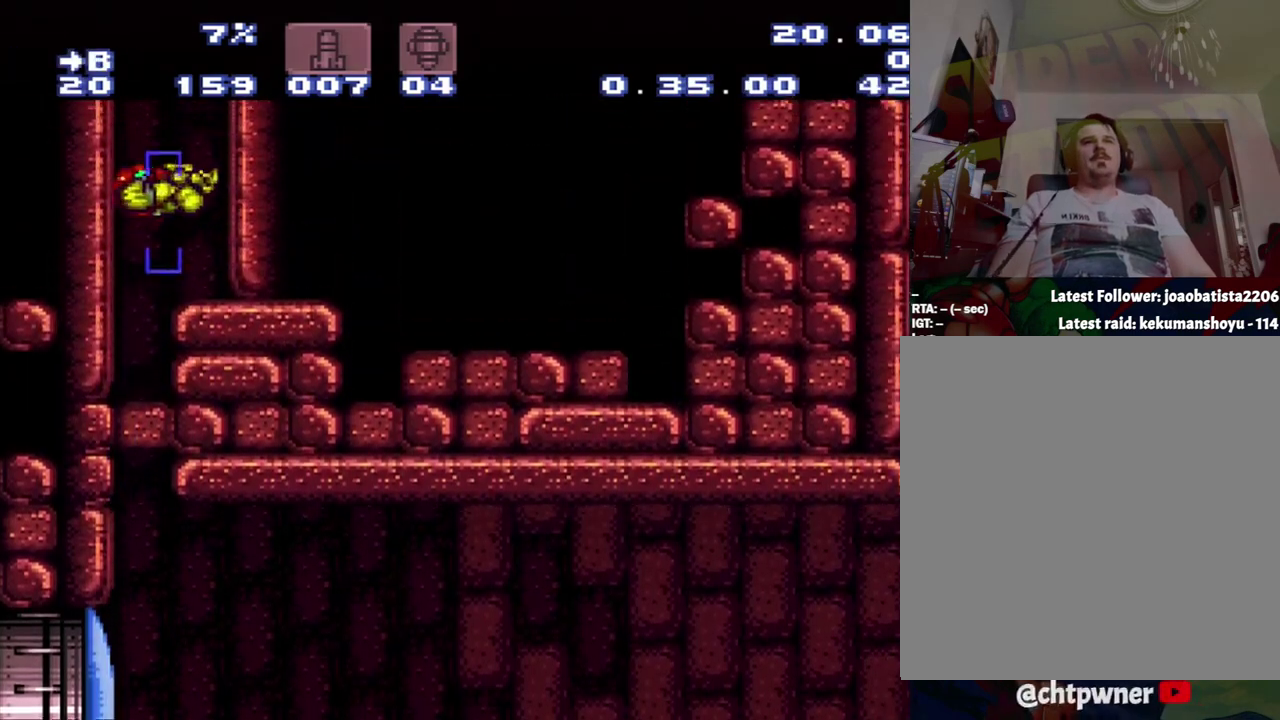
{"buttons": ["B", "DPAD_LEFT"], "events": [[200, "B", "up"], [200, "DPAD_RIGHT", "up"], [250, "B", "down"], [250, "DPAD_LEFT", "down"]]}
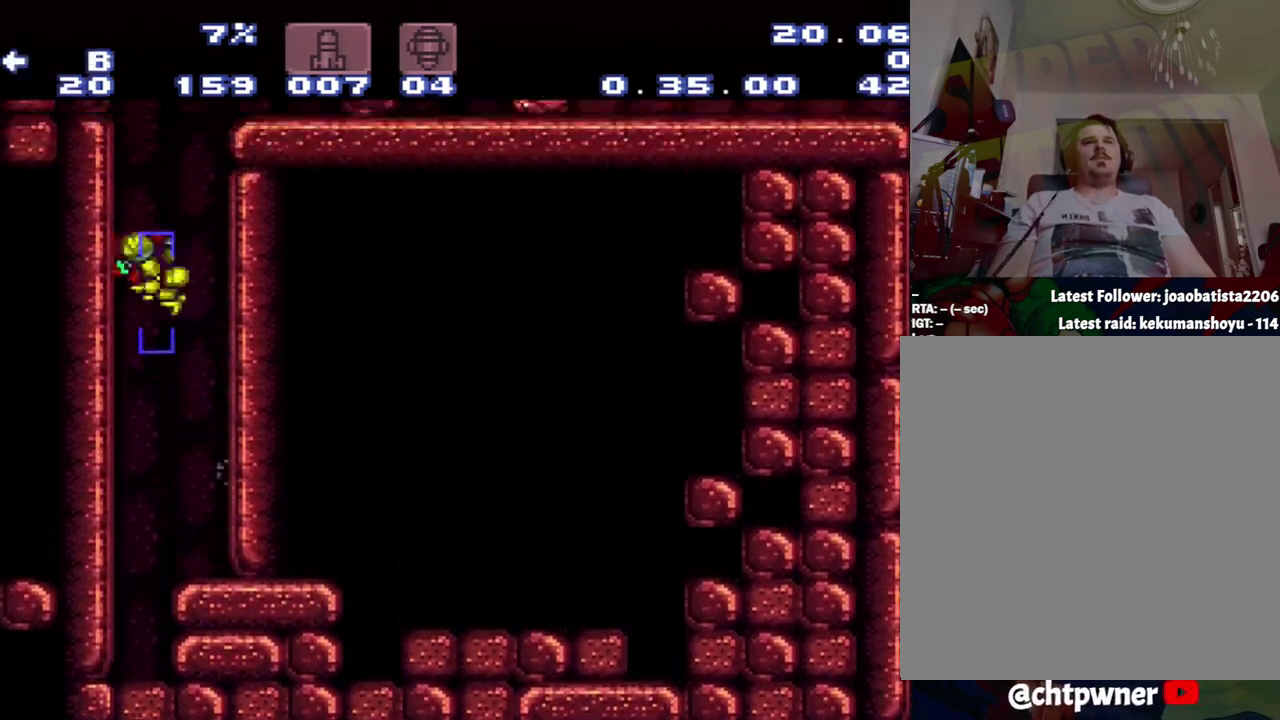
{"buttons": ["B", "DPAD_LEFT"], "events": []}
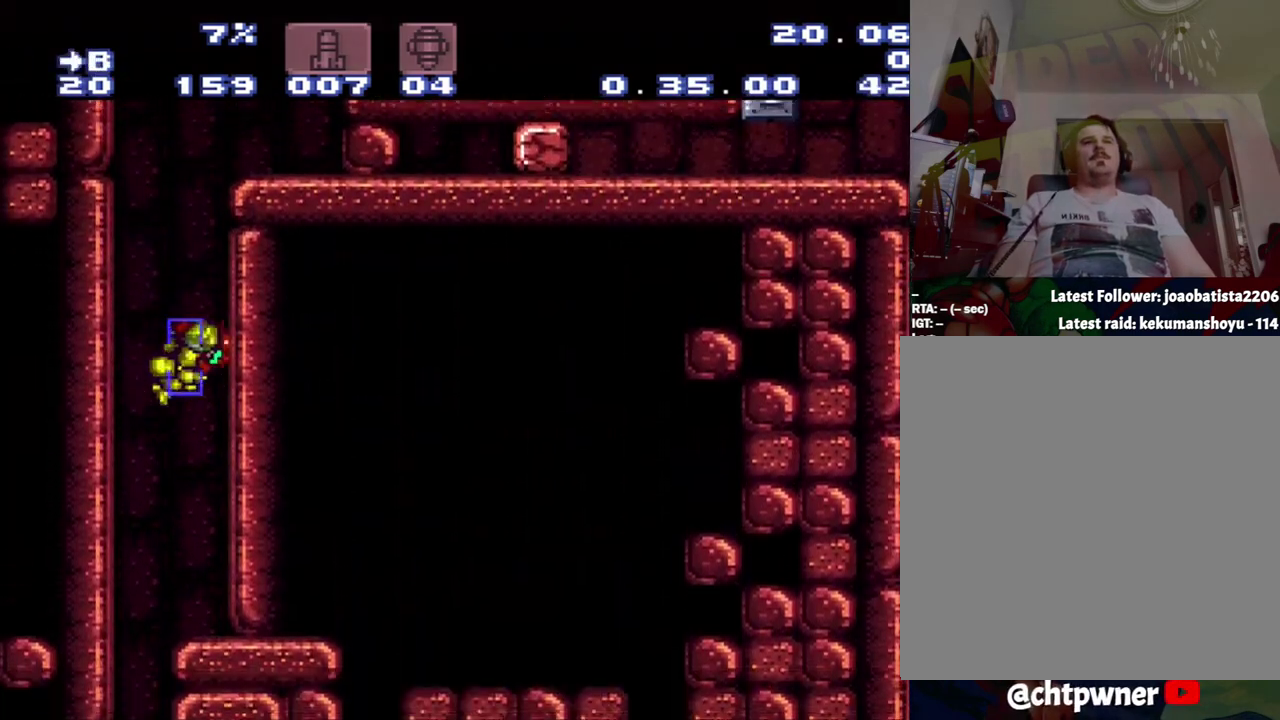
{"buttons": ["B", "DPAD_LEFT"], "events": []}
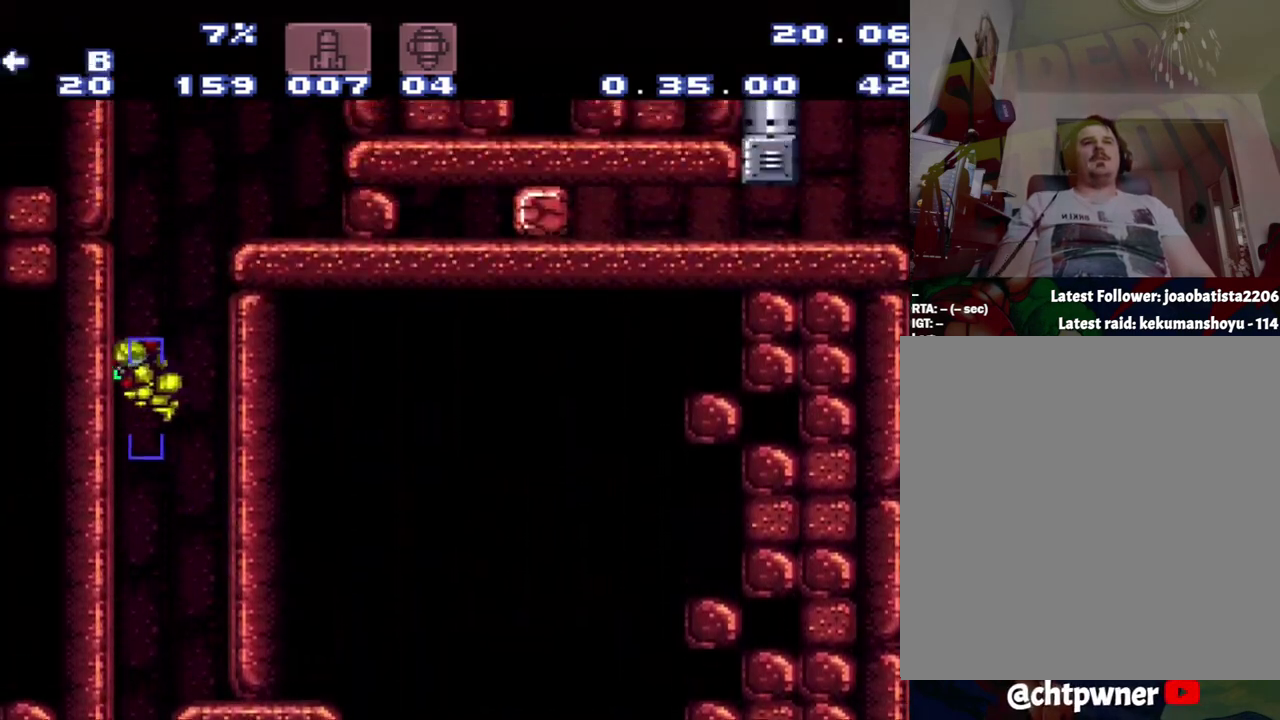
{"buttons": ["B", "DPAD_RIGHT"], "events": [[83, "DPAD_LEFT", "up"], [133, "B", "up"], [317, "B", "down"], [317, "DPAD_RIGHT", "down"]]}
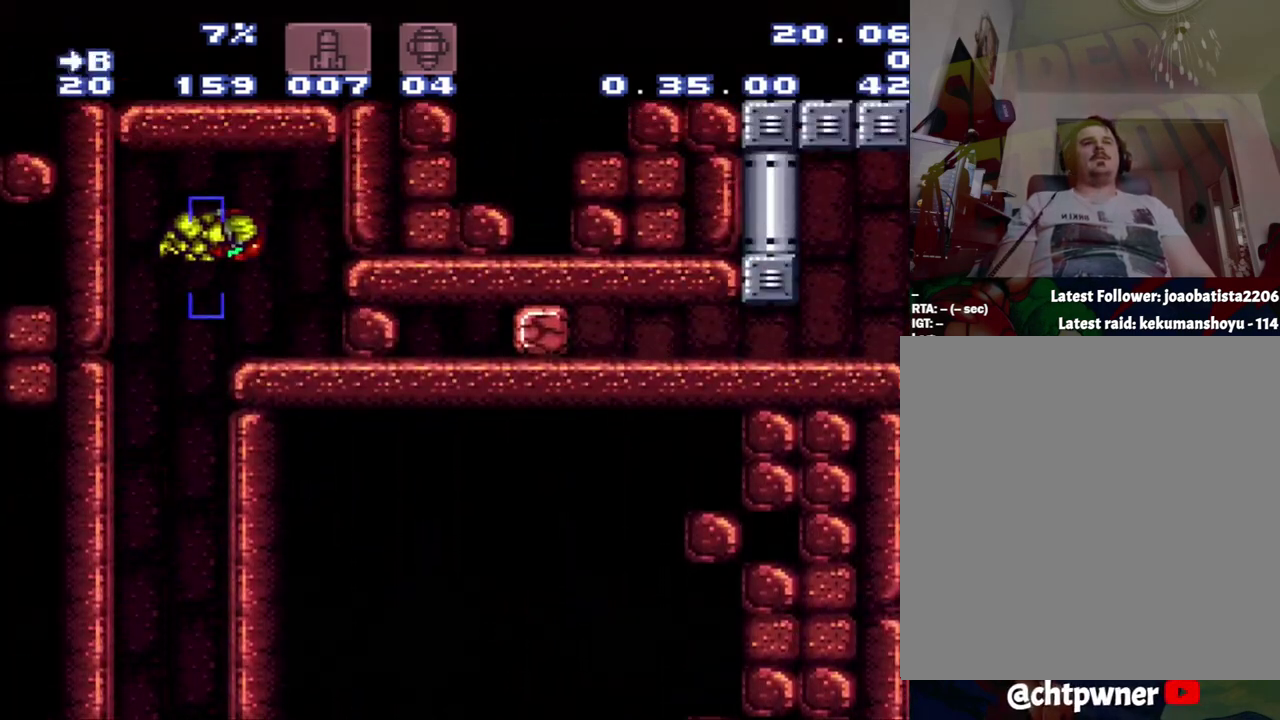
{"buttons": [], "events": [[133, "B", "up"], [350, "DPAD_RIGHT", "up"]]}
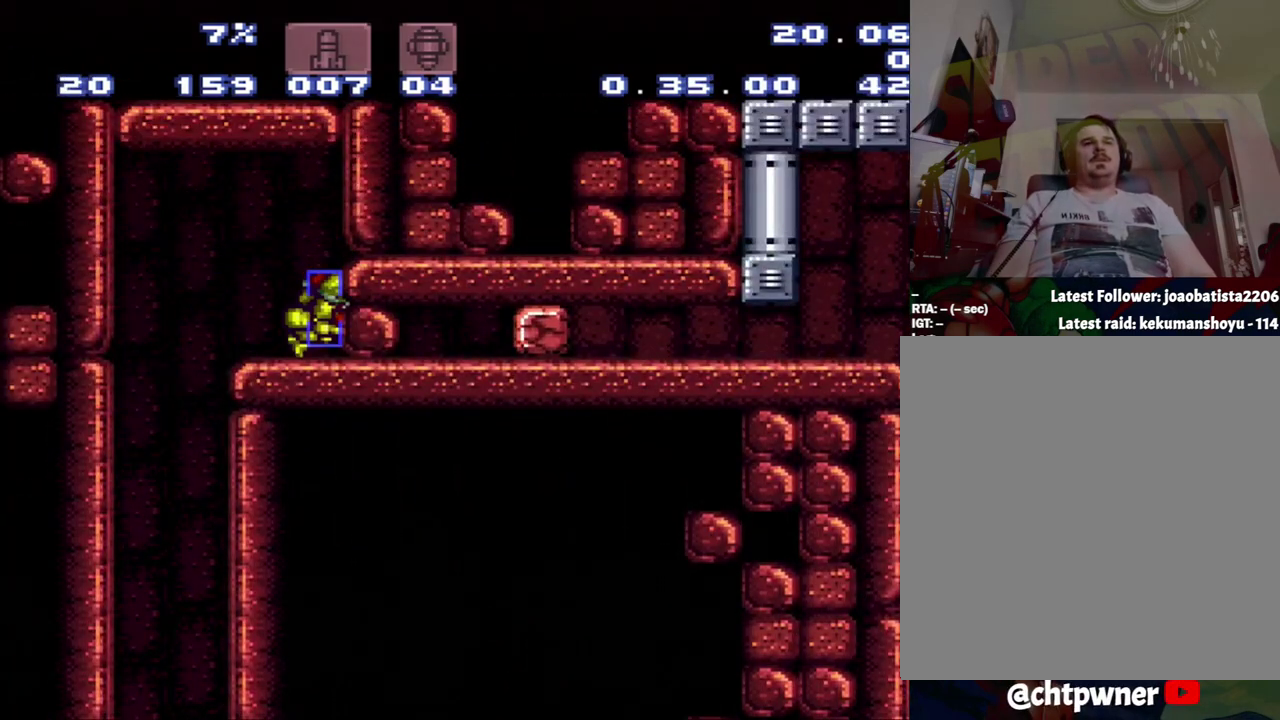
{"buttons": [], "events": []}
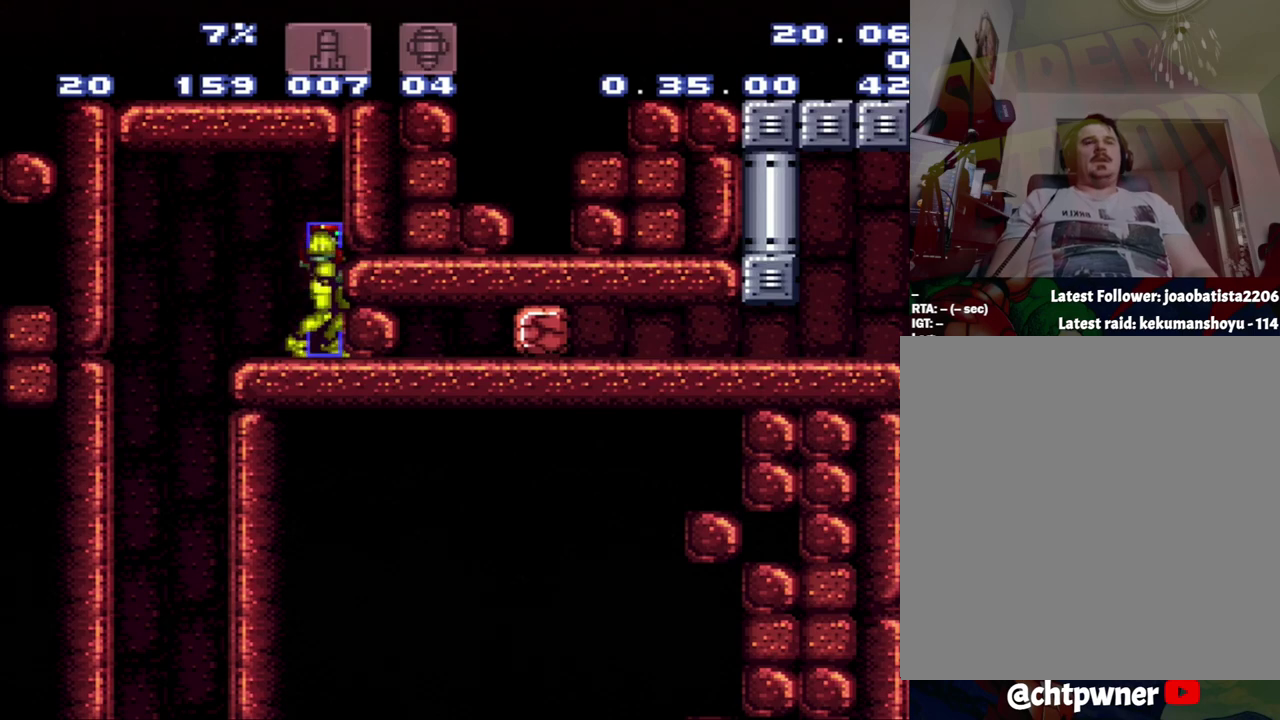
{"buttons": [], "events": []}
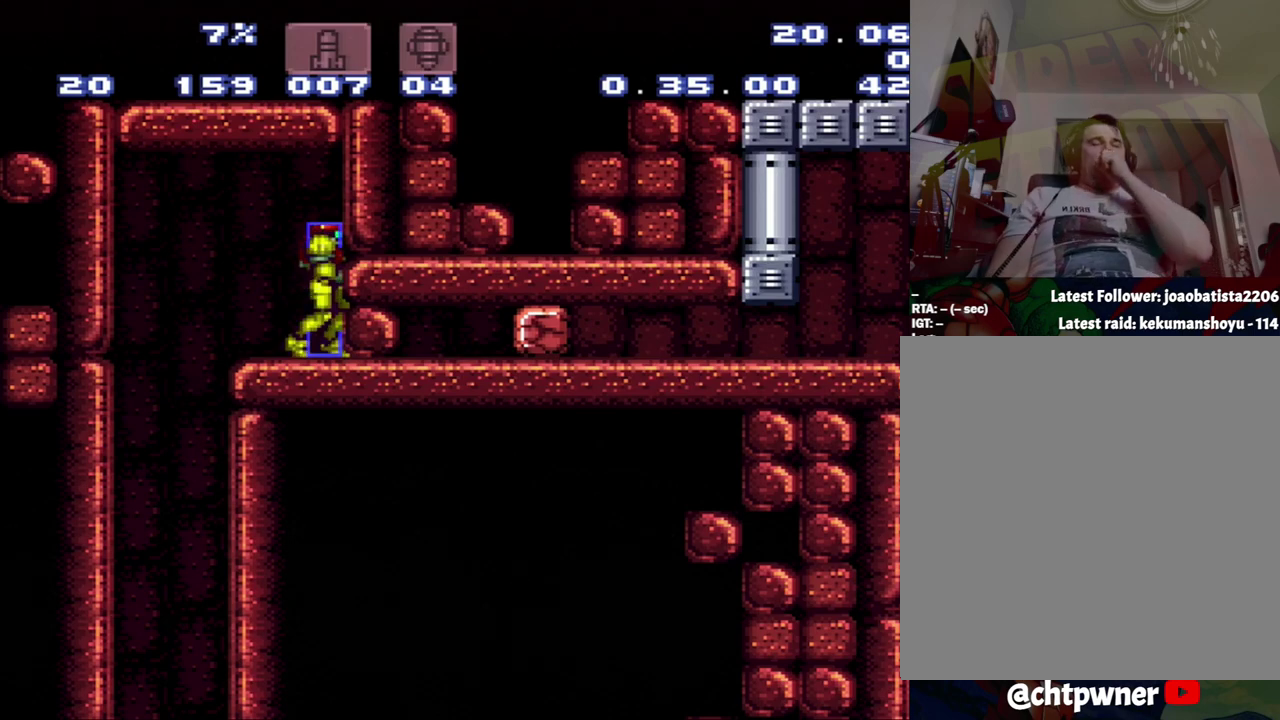
{"buttons": [], "events": []}
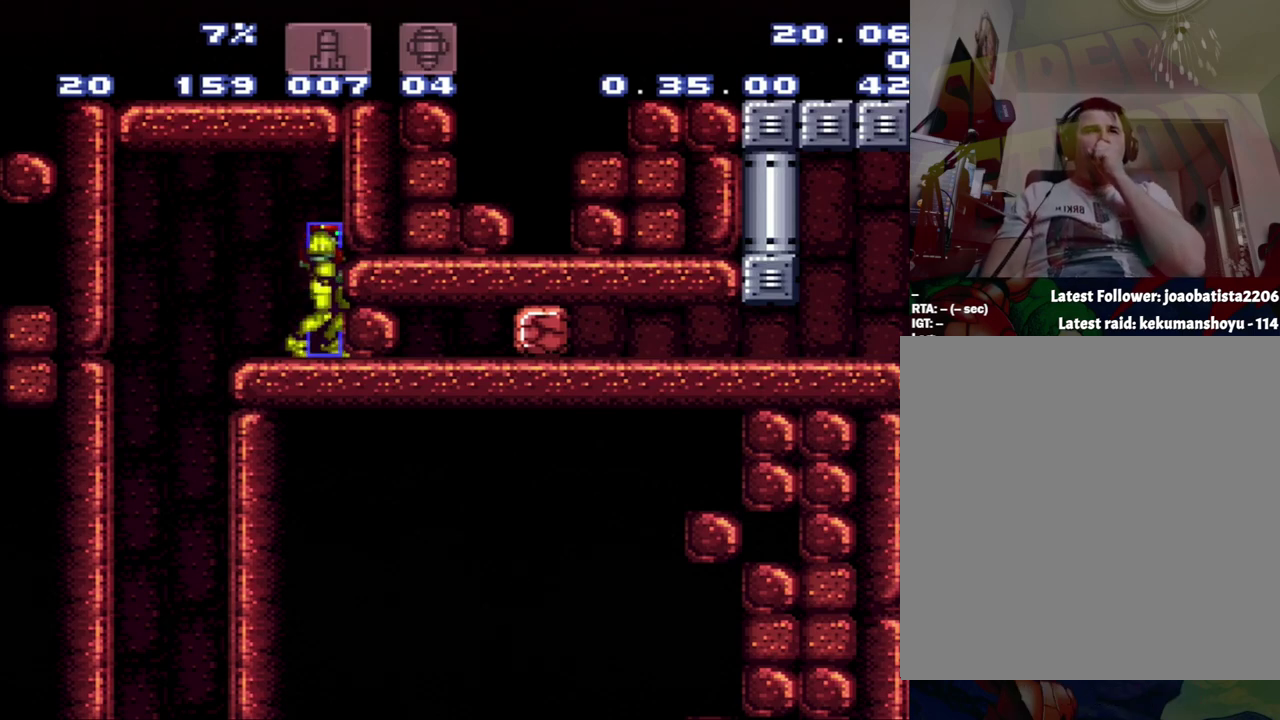
{"buttons": [], "events": []}
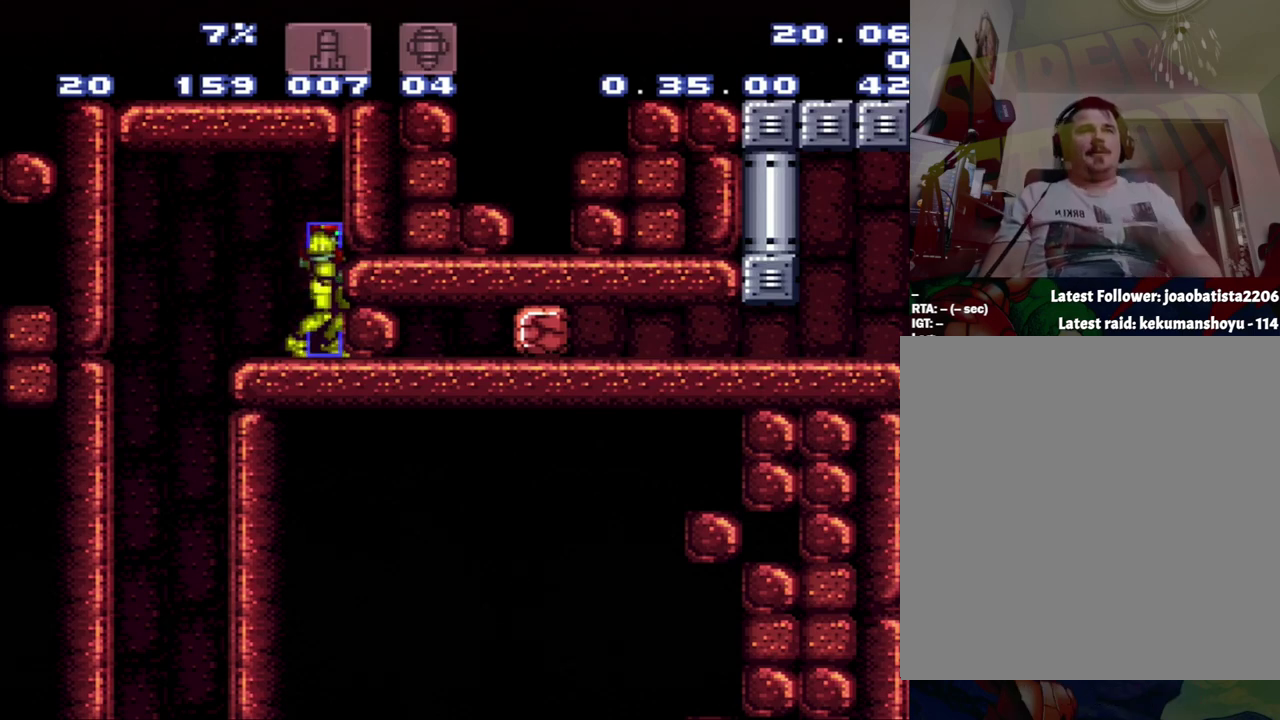
{"buttons": ["Y"], "events": [[117, "DPAD_DOWN", "down"], [283, "DPAD_DOWN", "up"], [383, "Y", "down"]]}
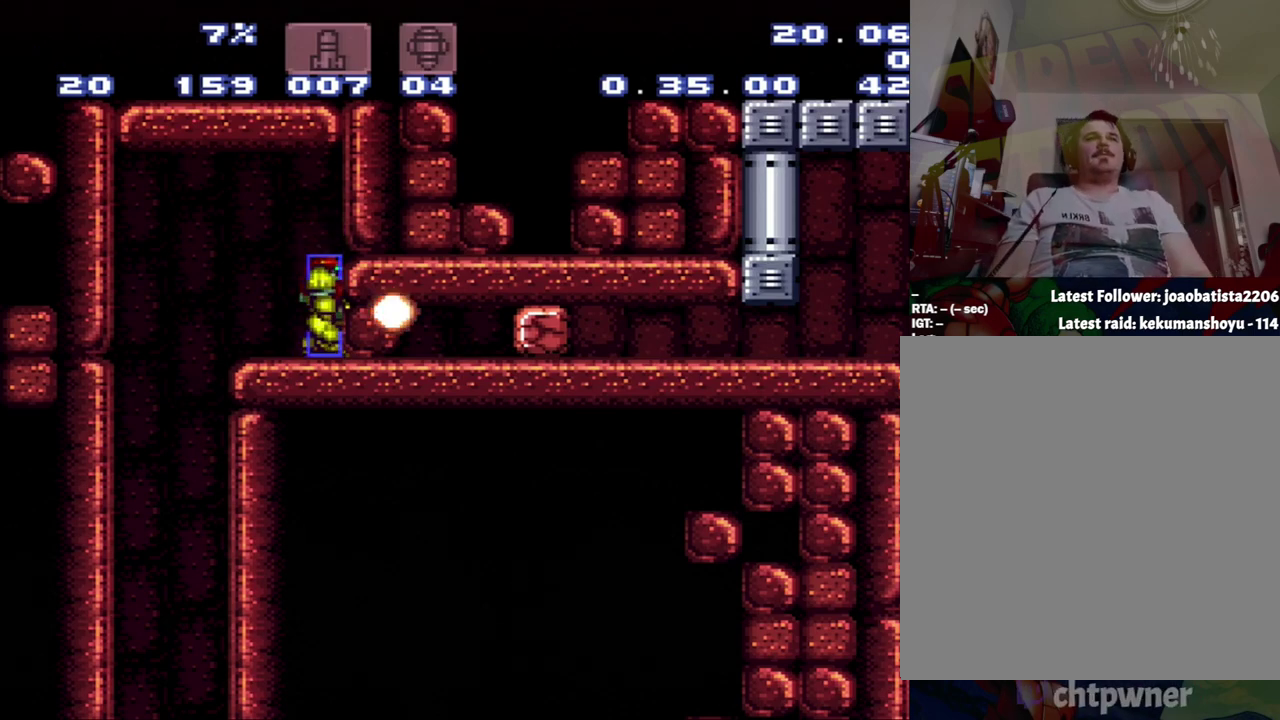
{"buttons": [], "events": [[67, "Y", "up"]]}